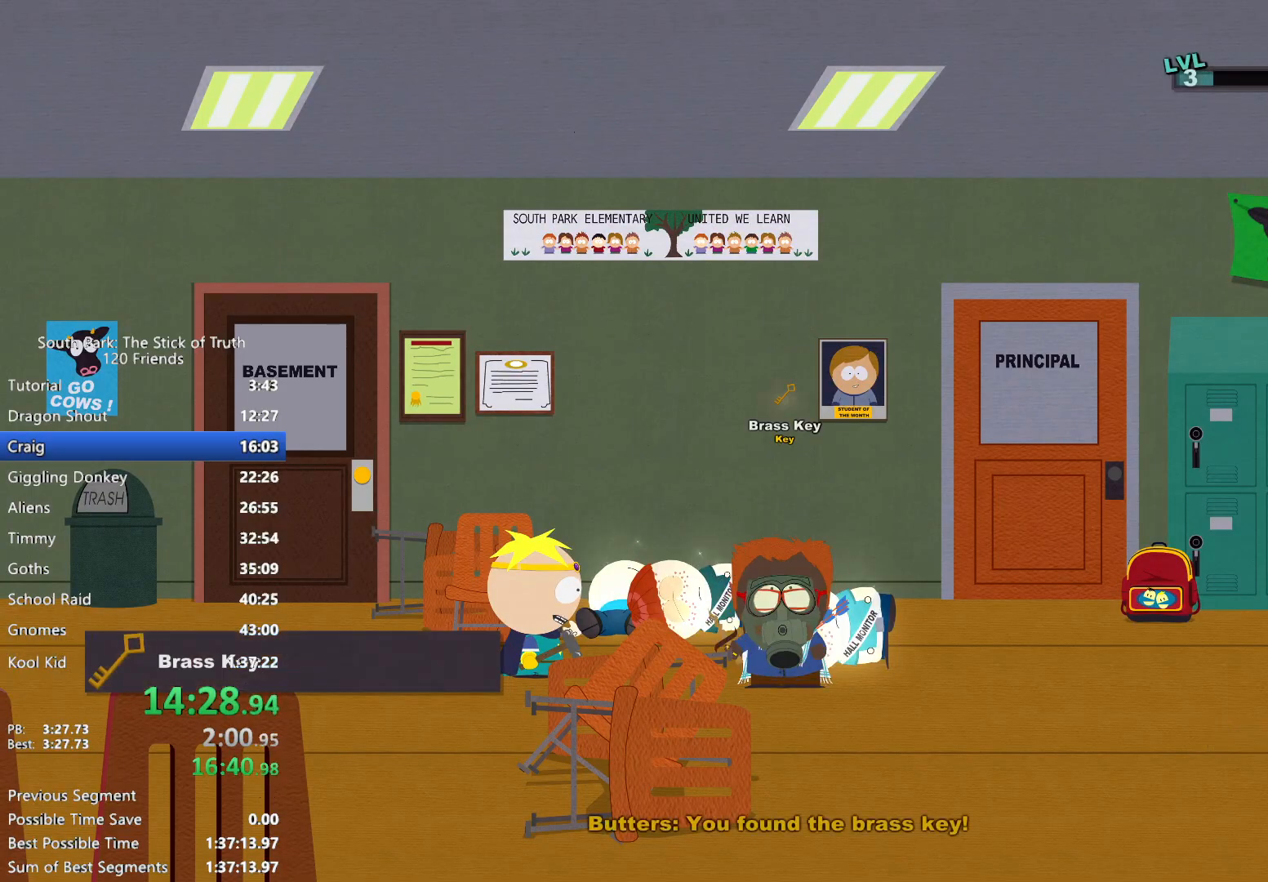
Gameplay with a controller (Xbox layout); each line is a JSON object with the inputs held at the frame after it (dt_ms = milliseconds from this image to that frame). "events" lists button and stick changes between this image and that frame as [ms after this image, input, new state], when the widget could be followed in between. Not read: L3 R3.
{"dt_ms": 500, "buttons": [], "left_stick": "center", "right_stick": "center", "events": [[317, "B", "up"], [367, "left_stick", "center"], [400, "A", "down"], [483, "A", "up"]]}
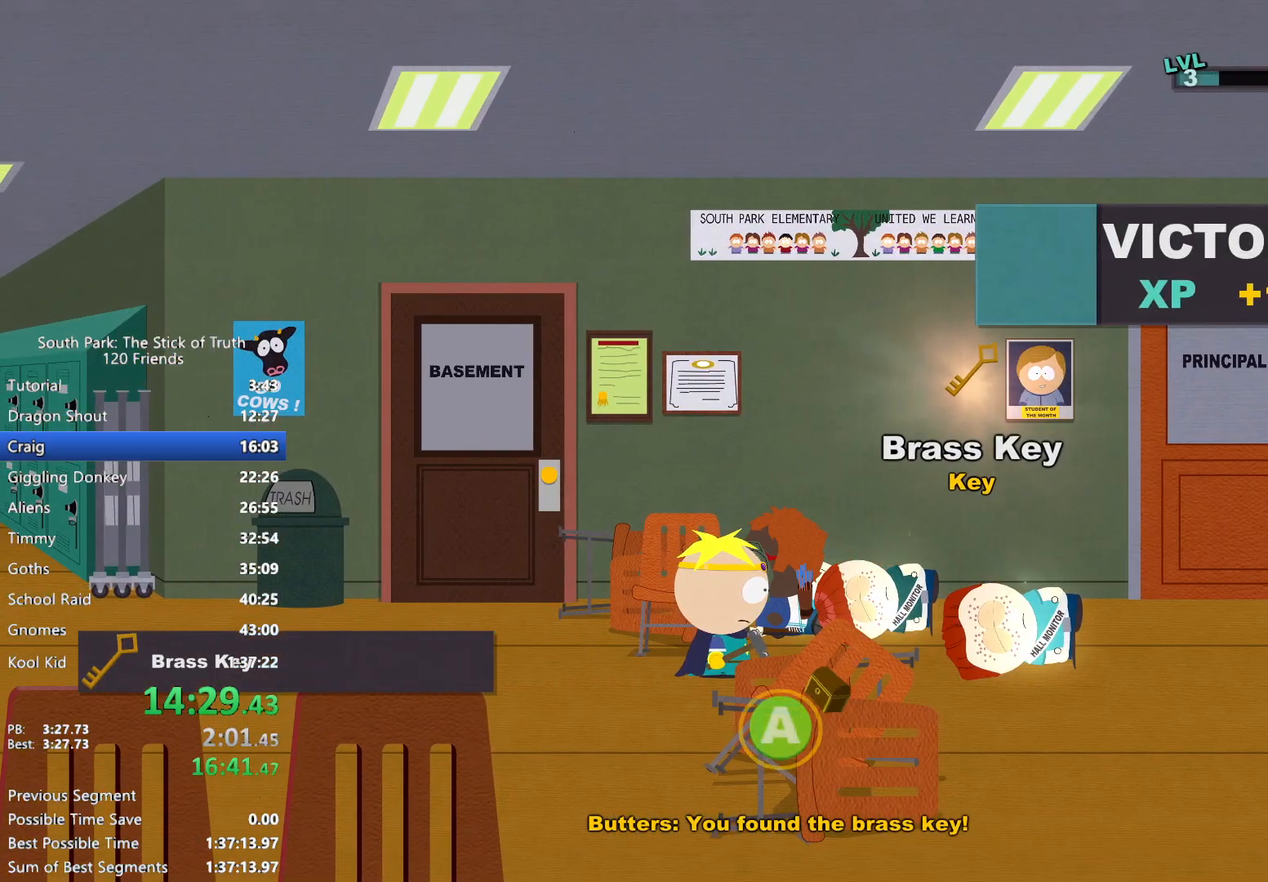
{"dt_ms": 500, "buttons": ["X"], "left_stick": "center", "right_stick": "center", "events": [[183, "X", "down"], [267, "X", "up"], [350, "X", "down"], [417, "X", "up"], [500, "X", "down"]]}
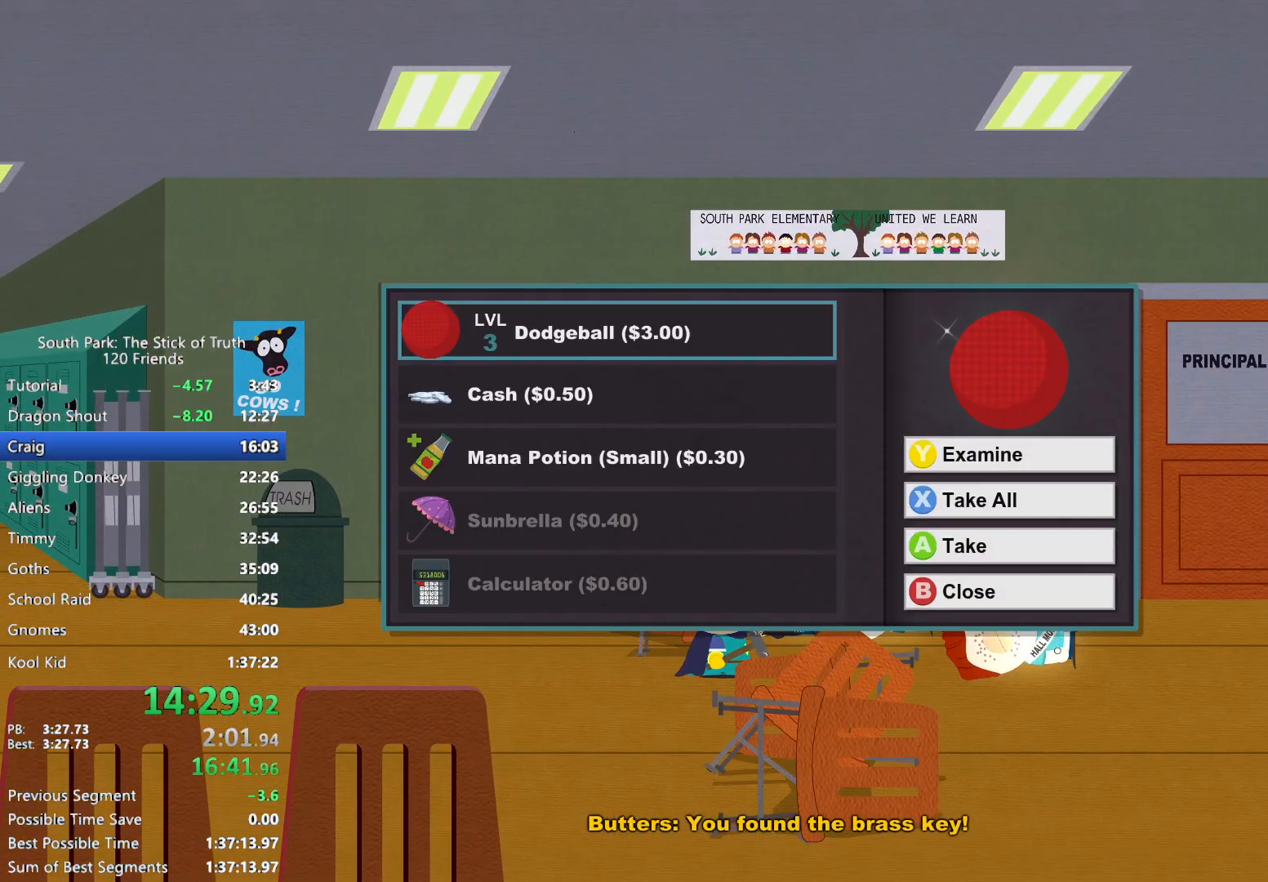
{"dt_ms": 500, "buttons": ["B"], "left_stick": "left", "right_stick": "center", "events": [[67, "X", "up"], [200, "B", "down"], [200, "left_stick", "down-left"], [350, "left_stick", "left"]]}
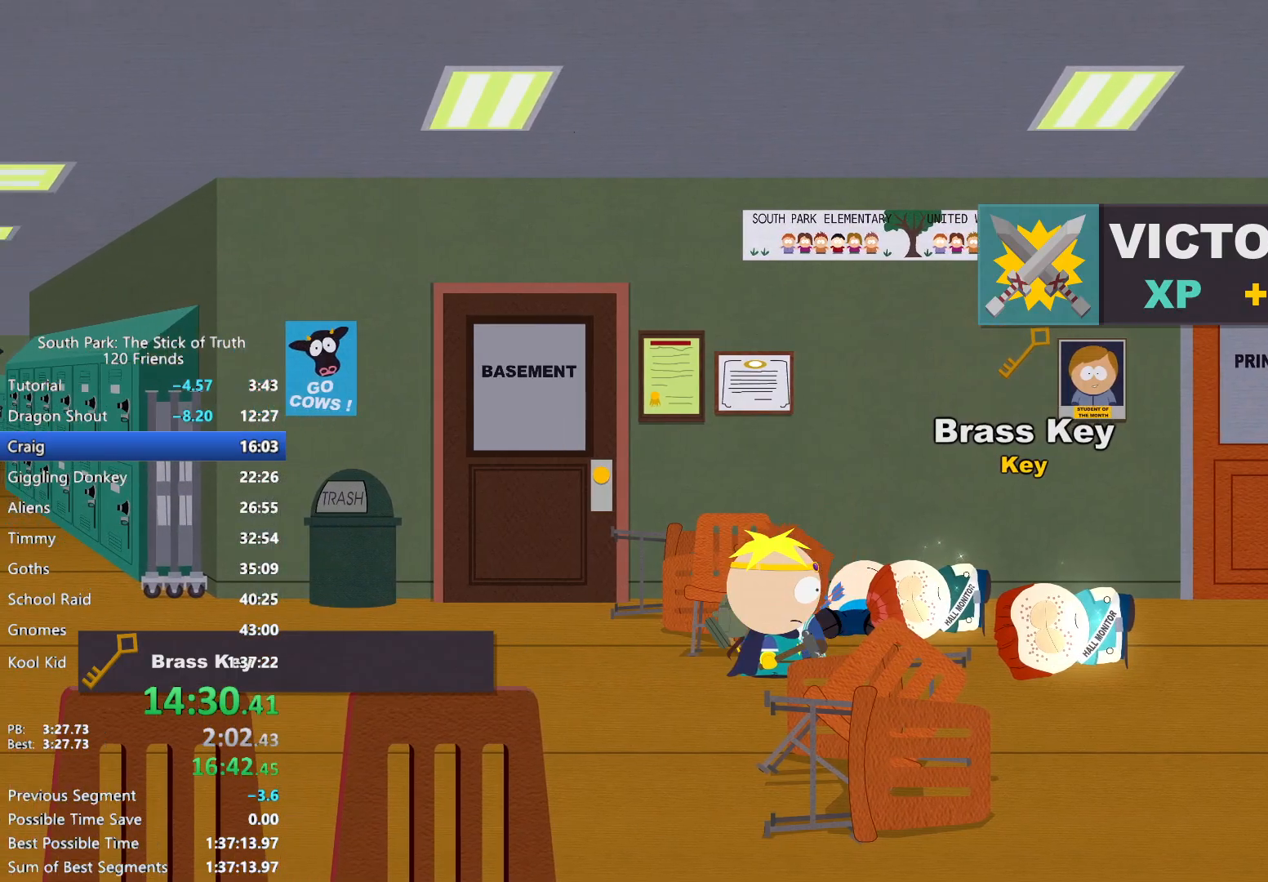
{"dt_ms": 500, "buttons": ["B"], "left_stick": "left", "right_stick": "center", "events": []}
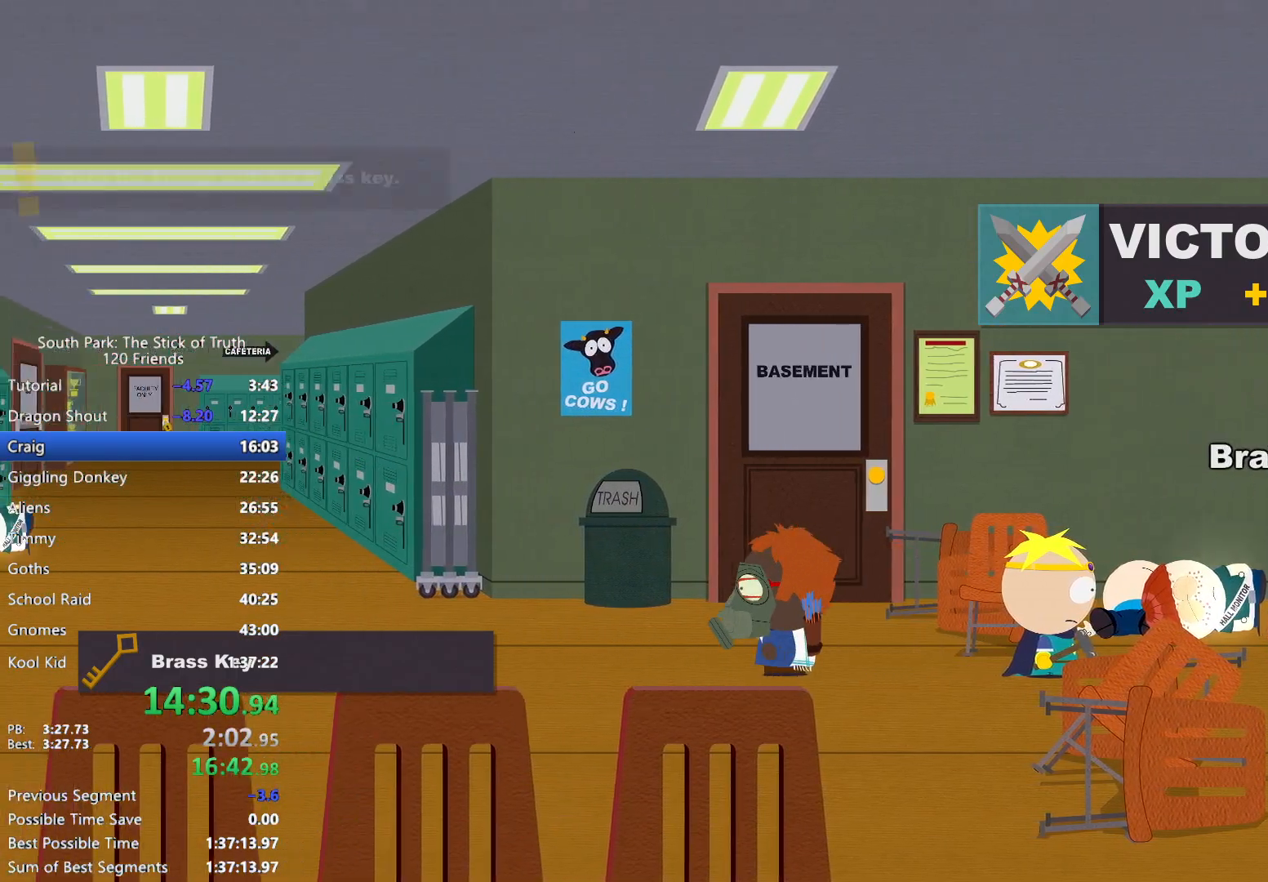
{"dt_ms": 1000, "buttons": ["B"], "left_stick": "up-left", "right_stick": "center"}
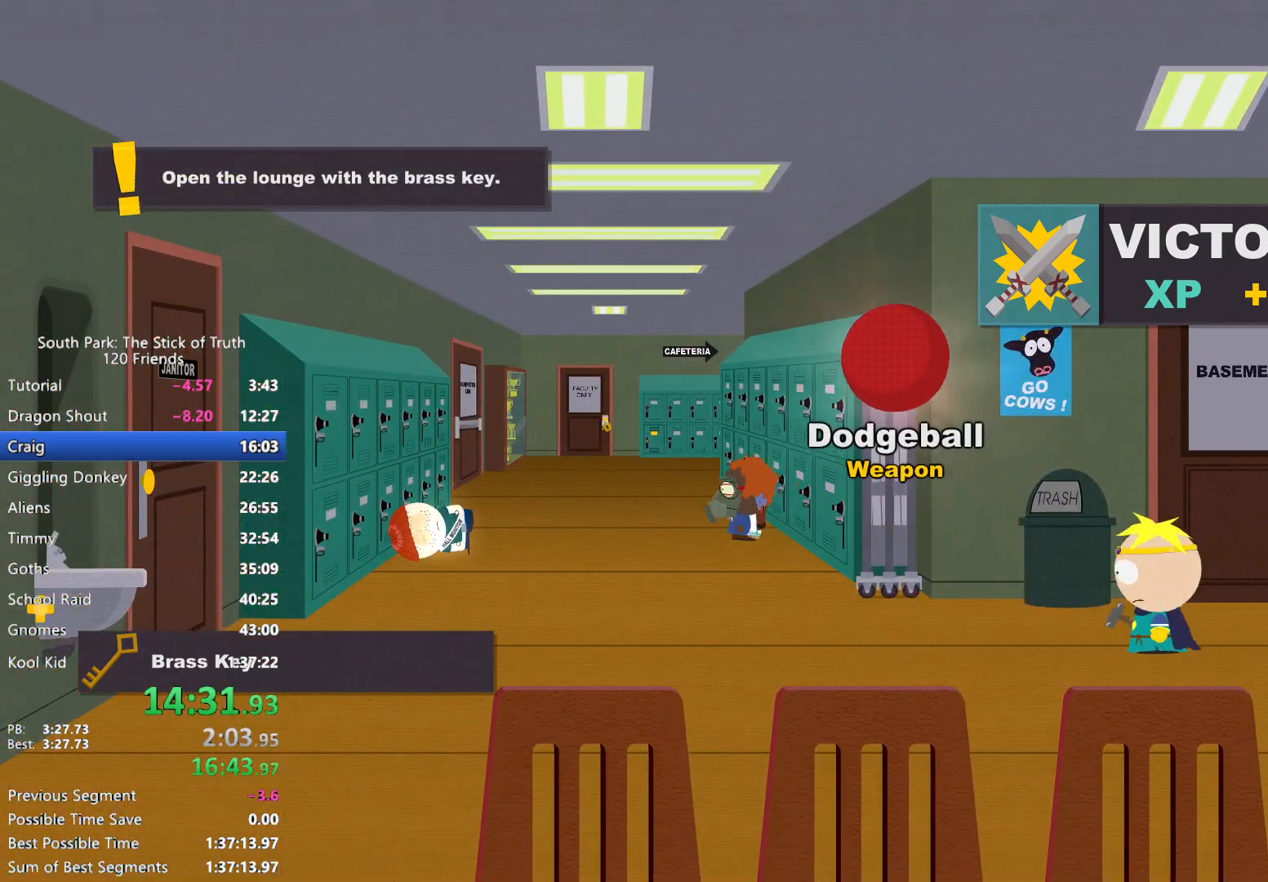
{"dt_ms": 1000, "buttons": [], "left_stick": "up-left", "right_stick": "center", "events": [[767, "B", "up"], [783, "A", "down"], [833, "A", "up"], [900, "A", "down"], [967, "A", "up"]]}
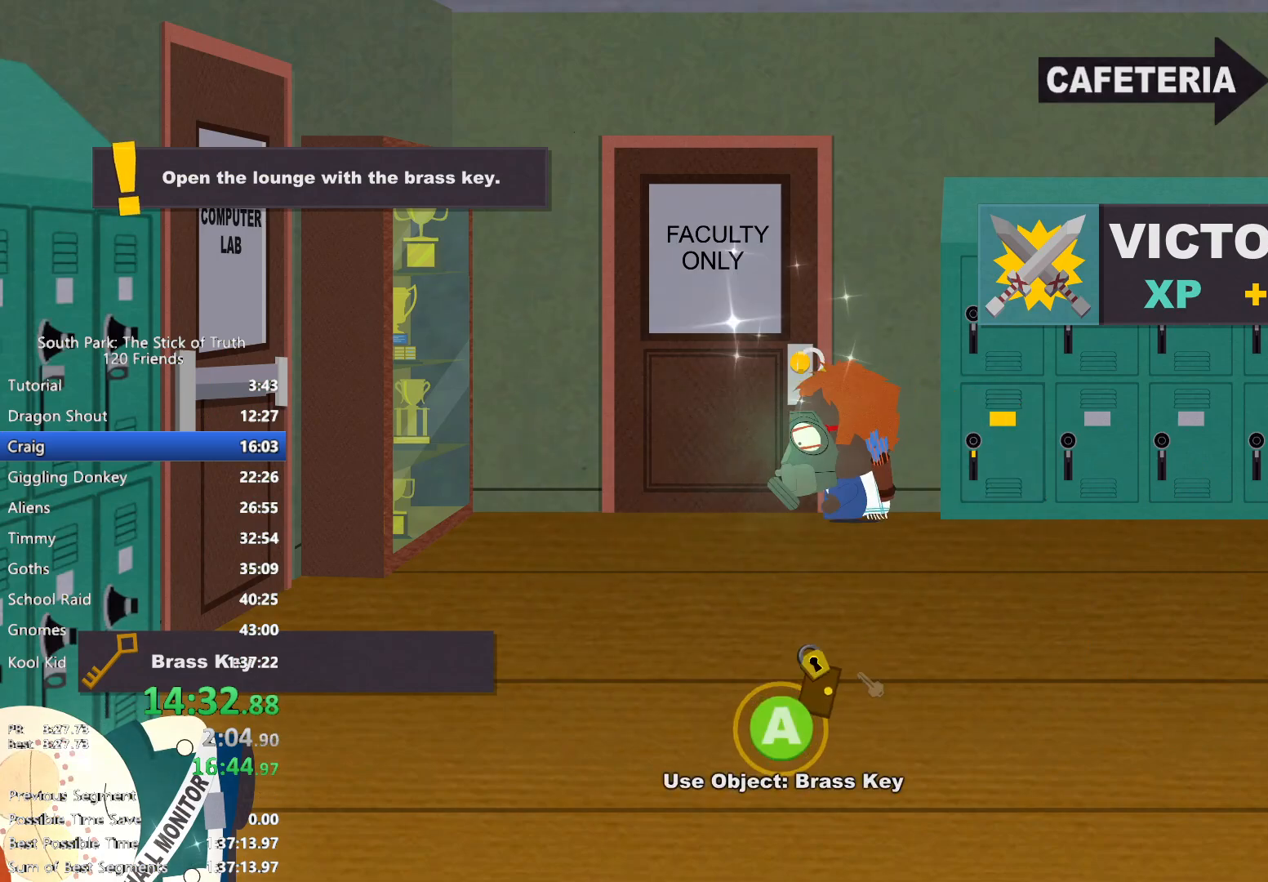
{"dt_ms": 500, "buttons": [], "left_stick": "center", "right_stick": "center", "events": [[33, "A", "down"], [67, "left_stick", "left"], [100, "A", "up"], [283, "left_stick", "center"]]}